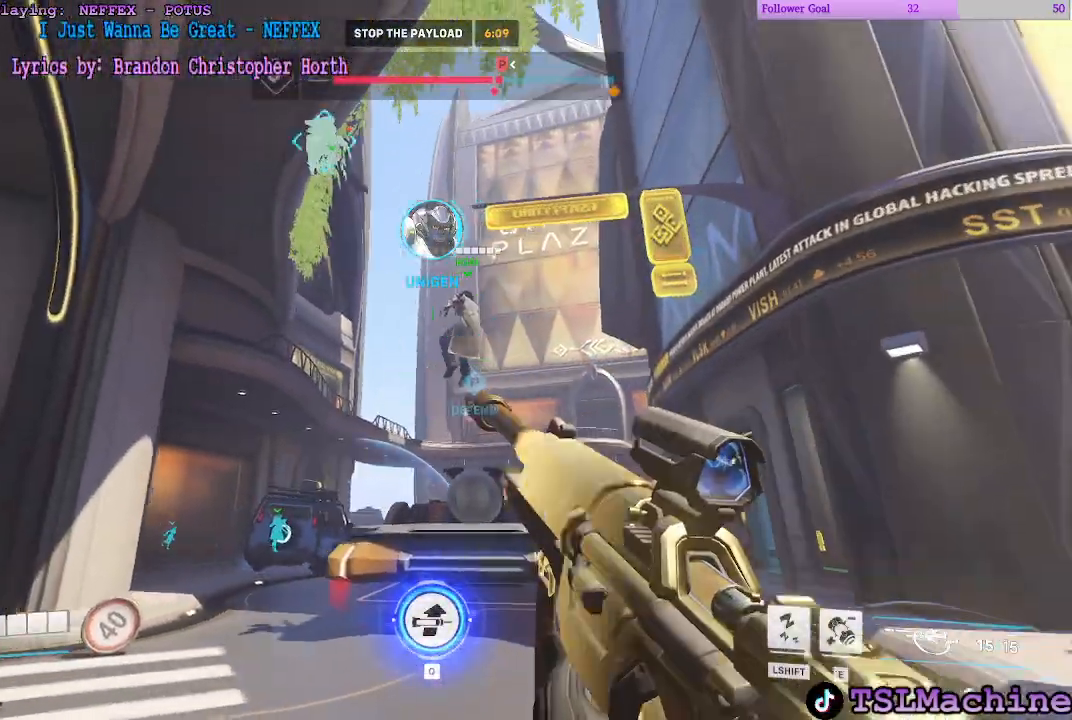
Gameplay with keyboard and mouse; each line is a JSON object with the keys and mouse buttons held at the frame after it. "events" lists presses ("down") and releases ("up") of "1", "2", "3", "4", "a", "alt", "c", "ctrl", "d", "e", "escape", "f", "f1", "g", "q", "r", "s", "shift", "space", "tab", "tilde", "v", "w", "x", "z", "mouse_left", "mouse_wheel" and "mouse_right" between this image and that frame as [ms after this image, input, new state], when the widget could be followed in between. "mouse_left", "mouse_wheel", "mouse_right" = the "left", "wheel", "right" buttons of the "mouse" list. No other keys are recorded. "wheel" means that the mouse wheel is clicked or scrolled. Mouse movement is not recorded. Not read: caps_lock.
{"keys": ["d"], "mouse": [], "events": [[316, "w", "up"]]}
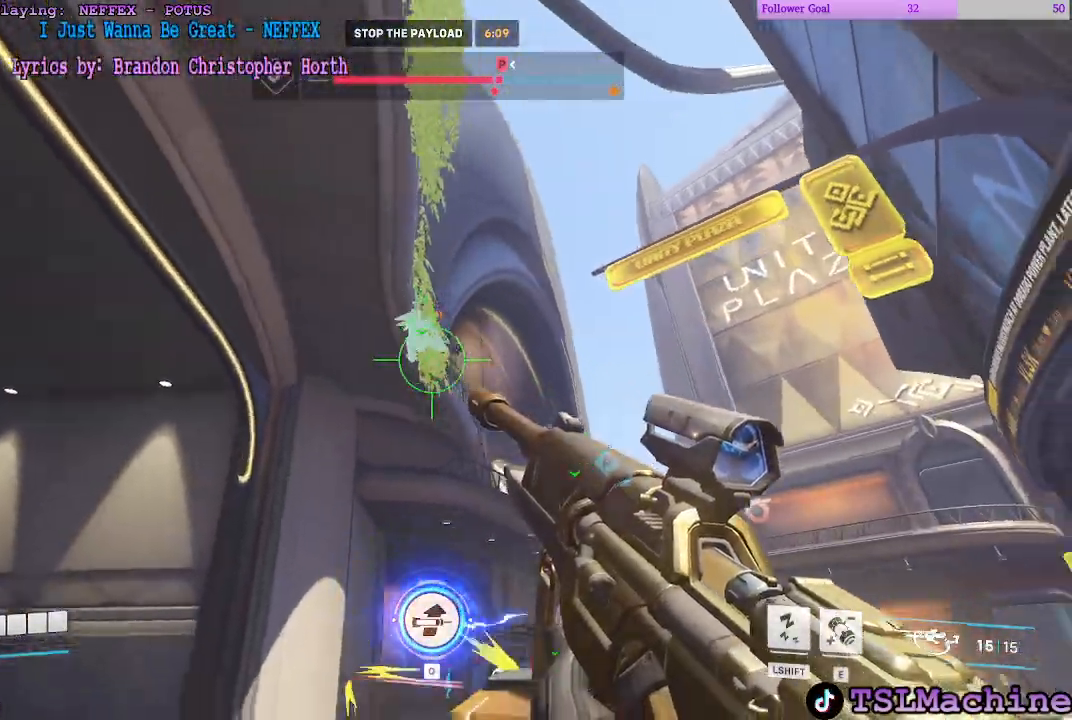
{"keys": ["d", "s", "space"], "mouse": ["right"], "events": [[250, "s", "down"], [283, "space", "down"], [483, "mouse_right", "down"]]}
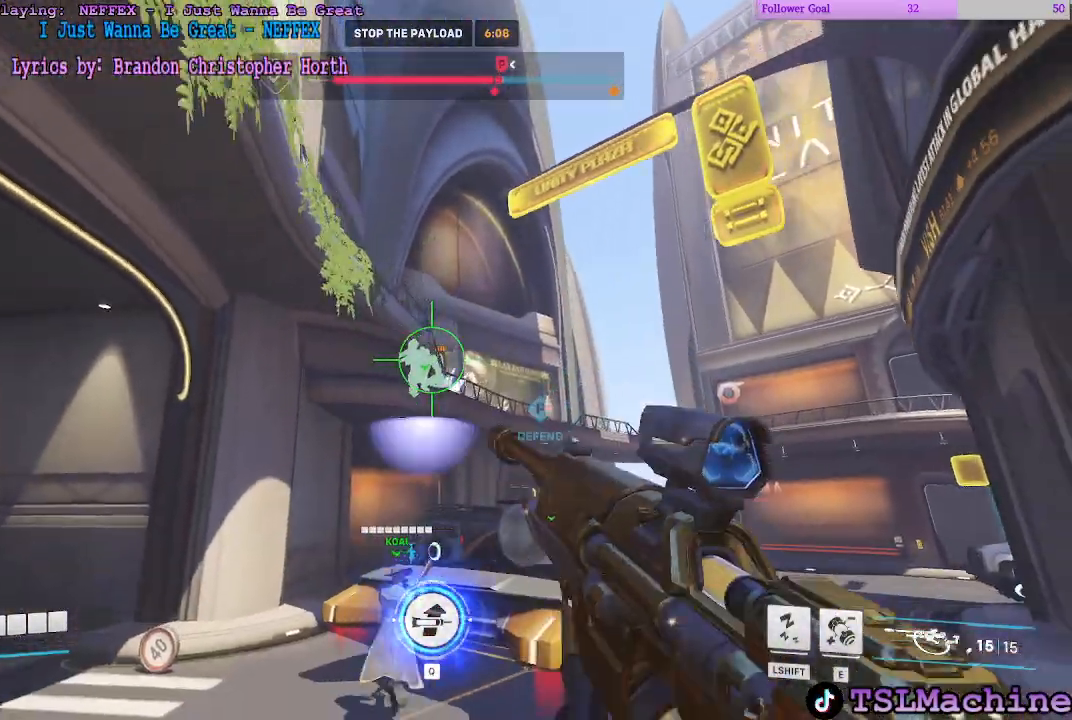
{"keys": ["d", "s"], "mouse": [], "events": [[150, "space", "up"], [233, "mouse_right", "up"]]}
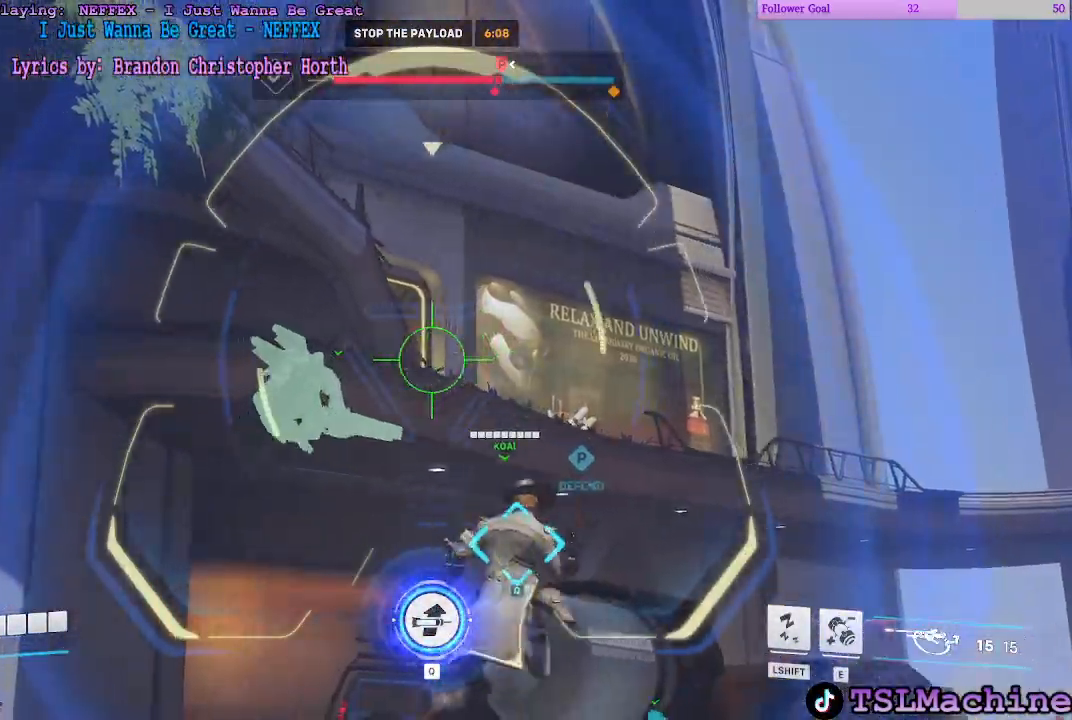
{"keys": ["d", "w"], "mouse": [], "events": [[100, "mouse_right", "down"], [100, "s", "up"], [283, "mouse_right", "up"], [283, "w", "down"]]}
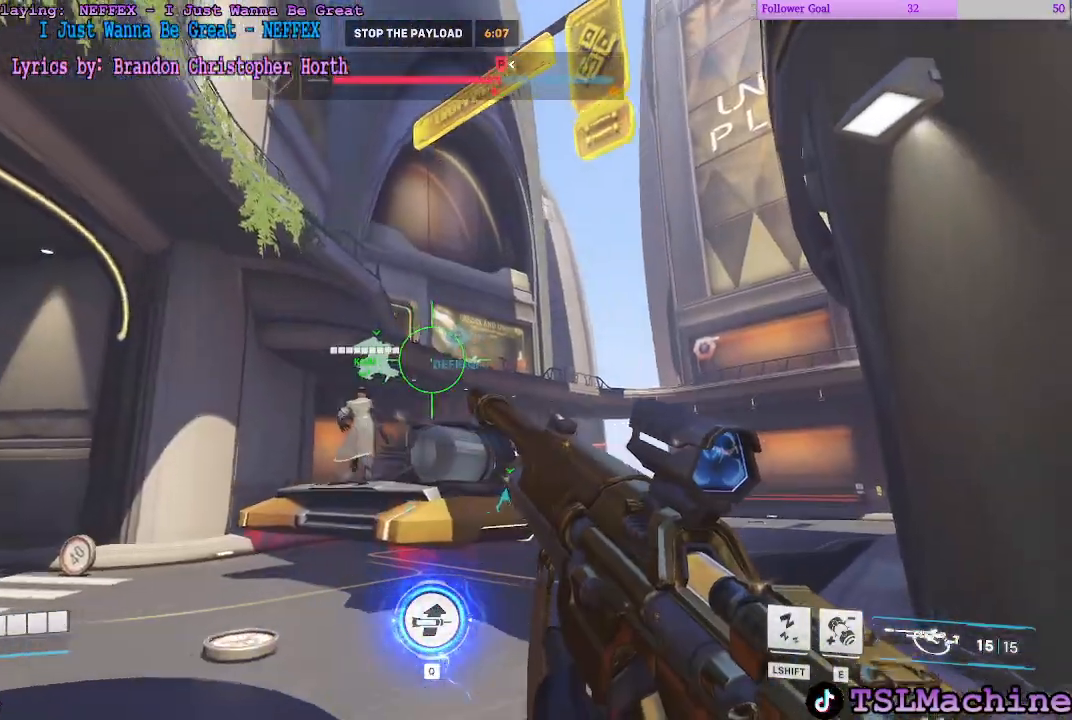
{"keys": ["d", "s"], "mouse": ["right"], "events": [[333, "mouse_right", "down"], [350, "w", "up"], [366, "s", "down"]]}
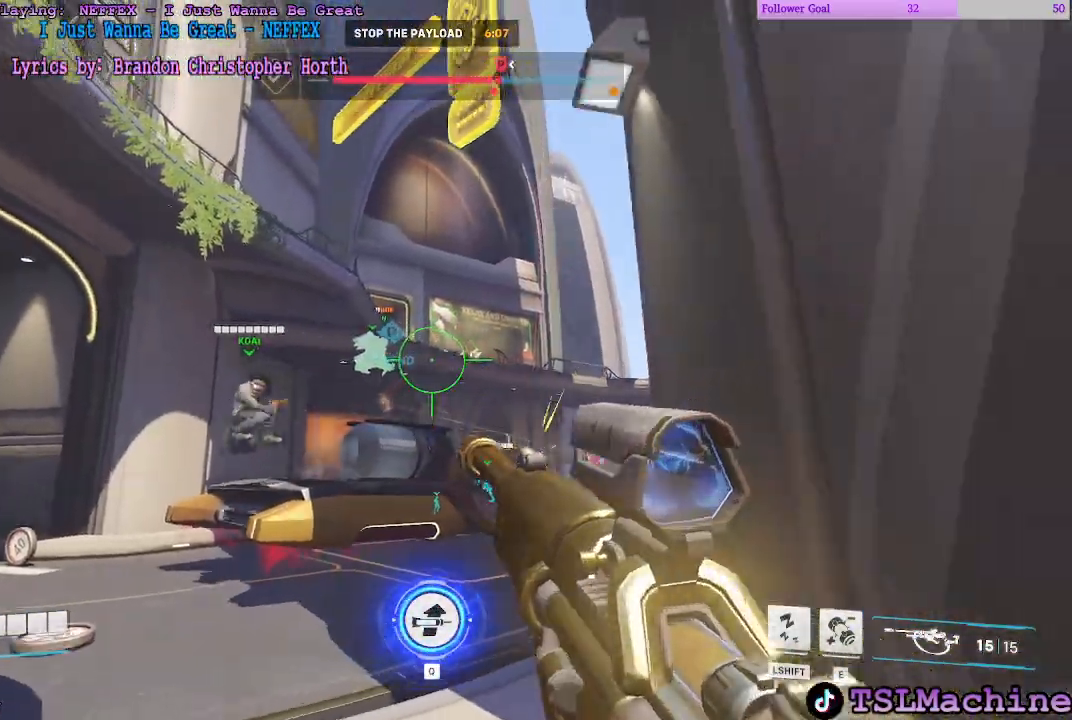
{"keys": ["d", "s"], "mouse": [], "events": [[83, "mouse_right", "up"]]}
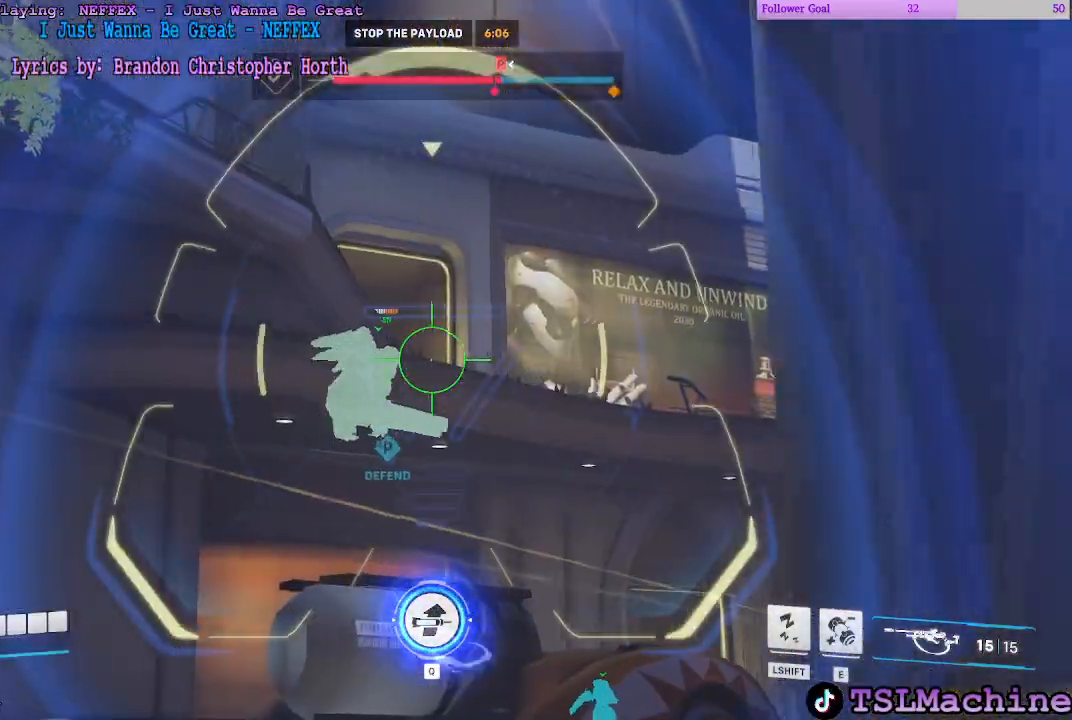
{"keys": ["s"], "mouse": [], "events": [[116, "mouse_right", "down"], [283, "mouse_right", "up"], [450, "d", "up"]]}
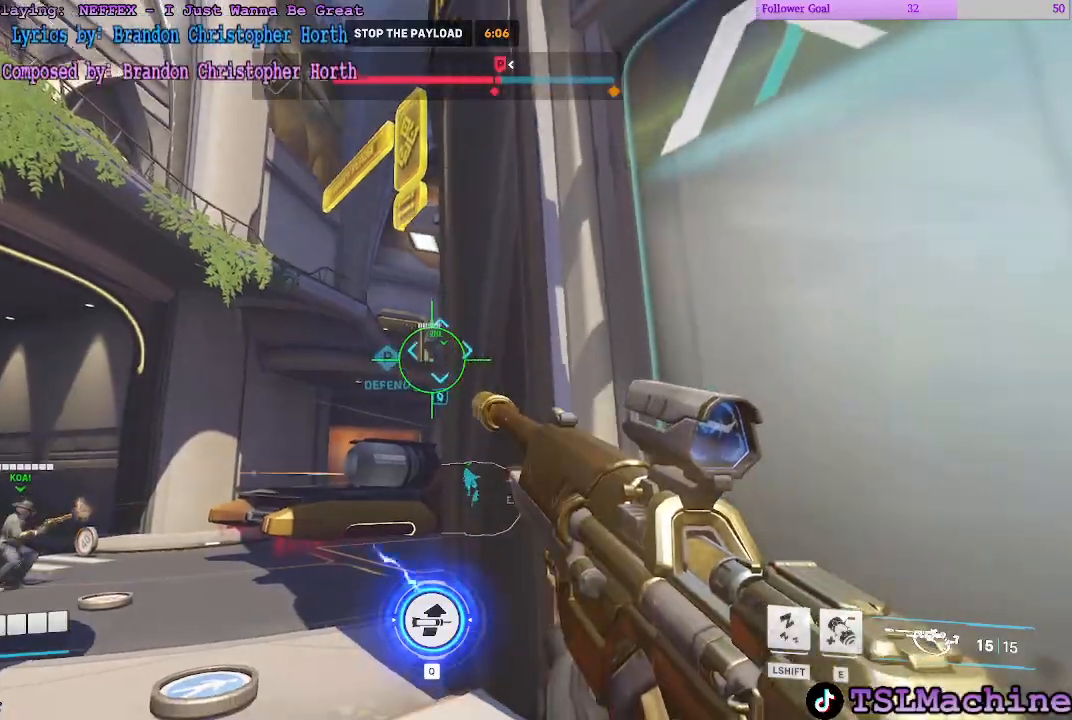
{"keys": ["a"], "mouse": [], "events": [[50, "mouse_left", "down"], [116, "a", "down"], [183, "s", "up"], [383, "mouse_left", "up"]]}
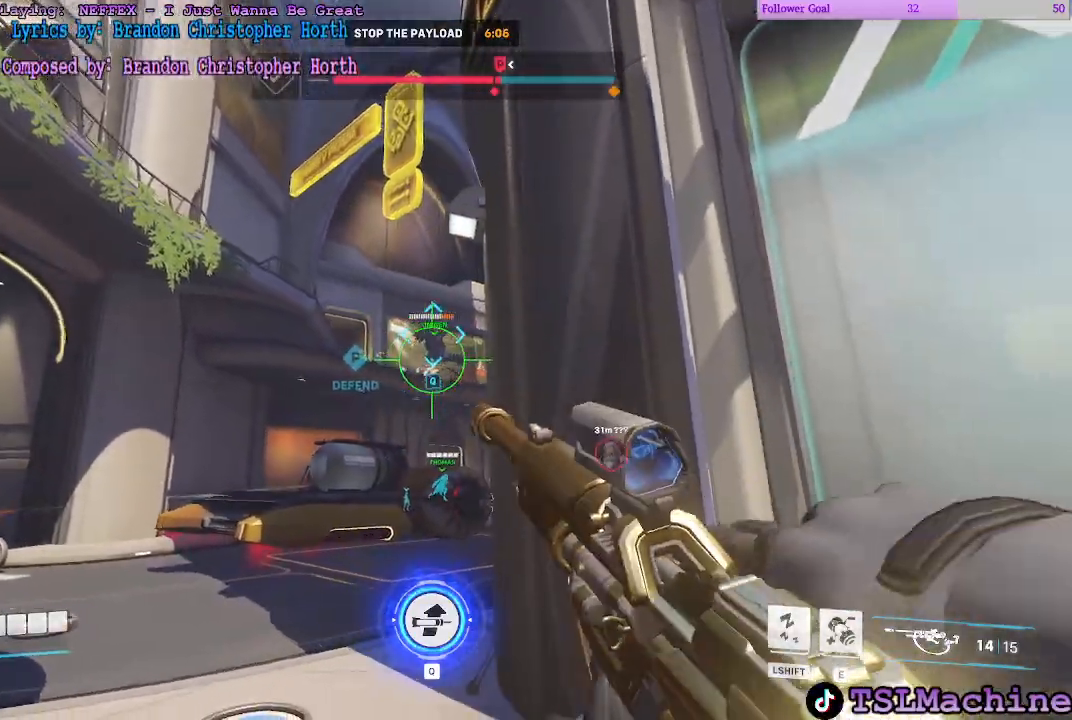
{"keys": ["d"], "mouse": ["left"], "events": [[100, "a", "up"], [383, "mouse_left", "down"], [466, "d", "down"]]}
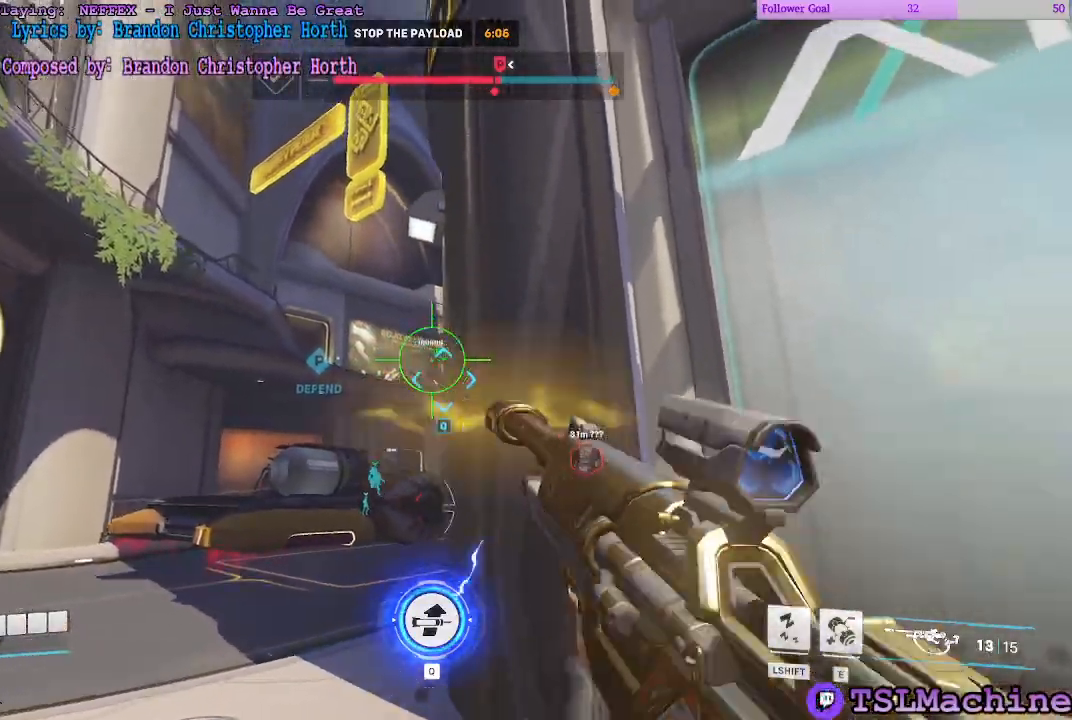
{"keys": ["a", "d", "w"], "mouse": [], "events": [[100, "a", "down"], [116, "mouse_left", "up"], [166, "w", "down"]]}
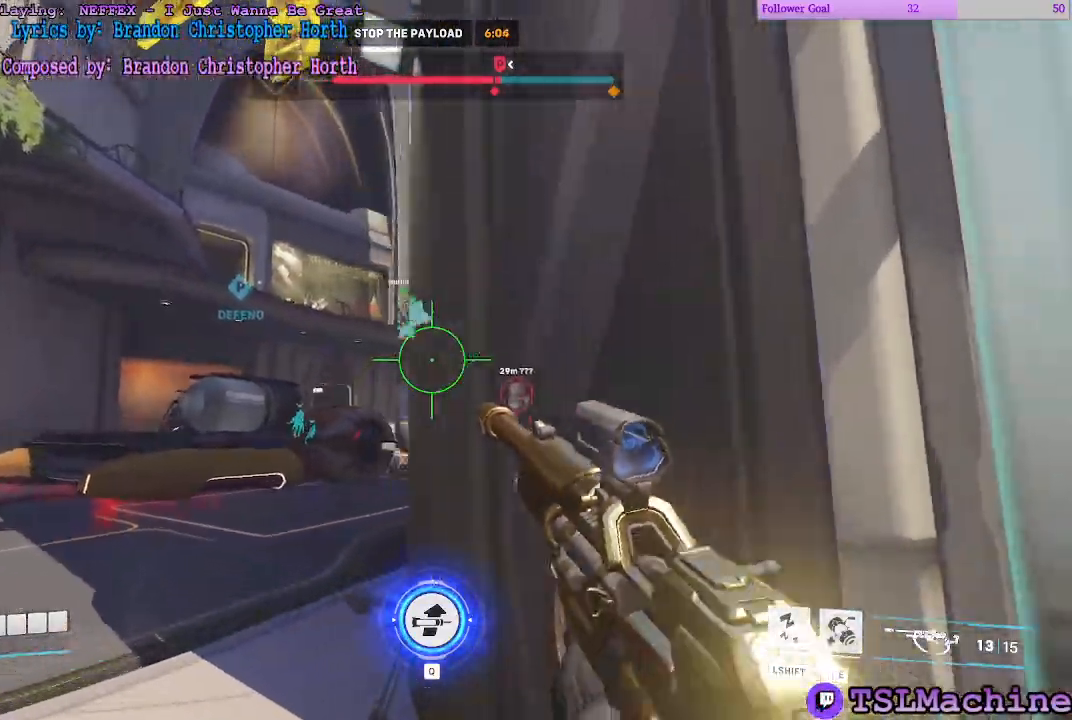
{"keys": ["a", "d"], "mouse": ["left"], "events": [[33, "d", "up"], [183, "d", "down"], [350, "mouse_left", "down"], [383, "w", "up"]]}
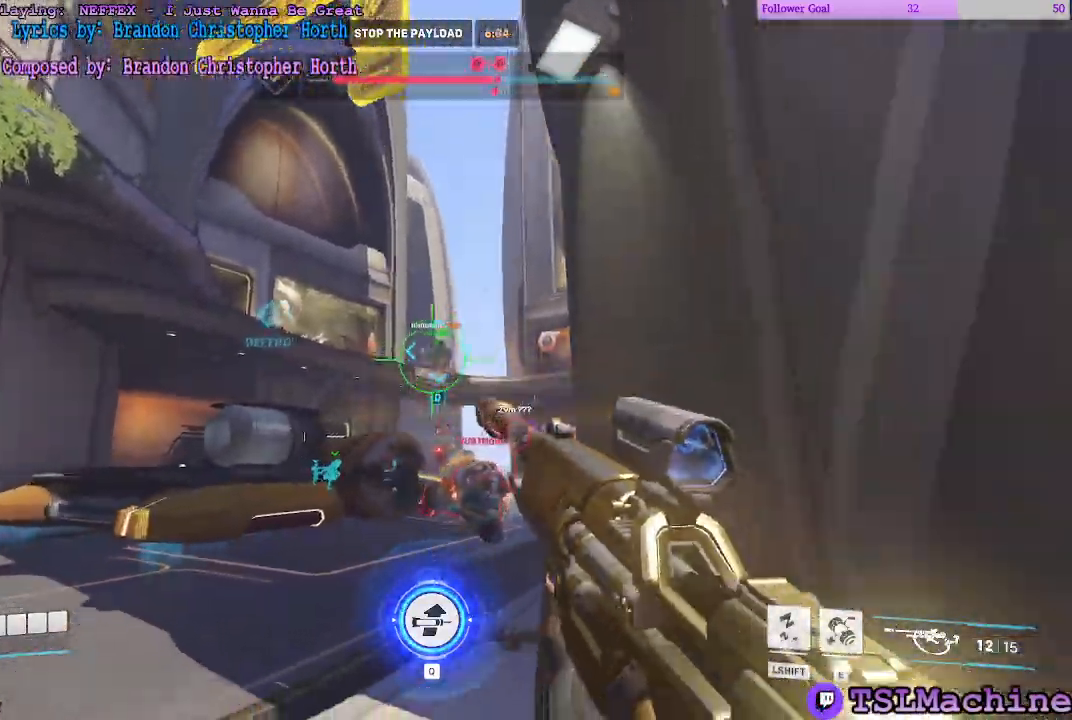
{"keys": ["d", "s"], "mouse": [], "events": [[66, "z", "down"], [83, "w", "down"], [100, "s", "down"], [133, "w", "up"], [150, "a", "up"], [150, "z", "up"], [166, "s", "up"], [200, "mouse_left", "up"], [333, "s", "down"]]}
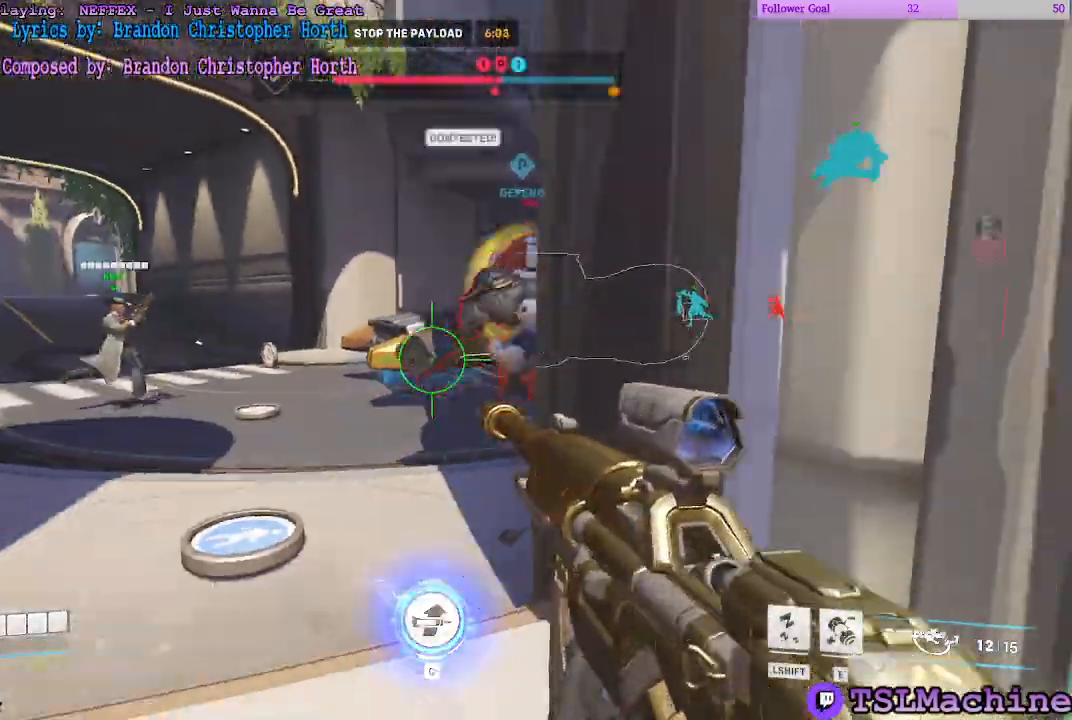
{"keys": ["a", "d", "s", "shift"], "mouse": [], "events": [[33, "a", "down"], [450, "shift", "down"]]}